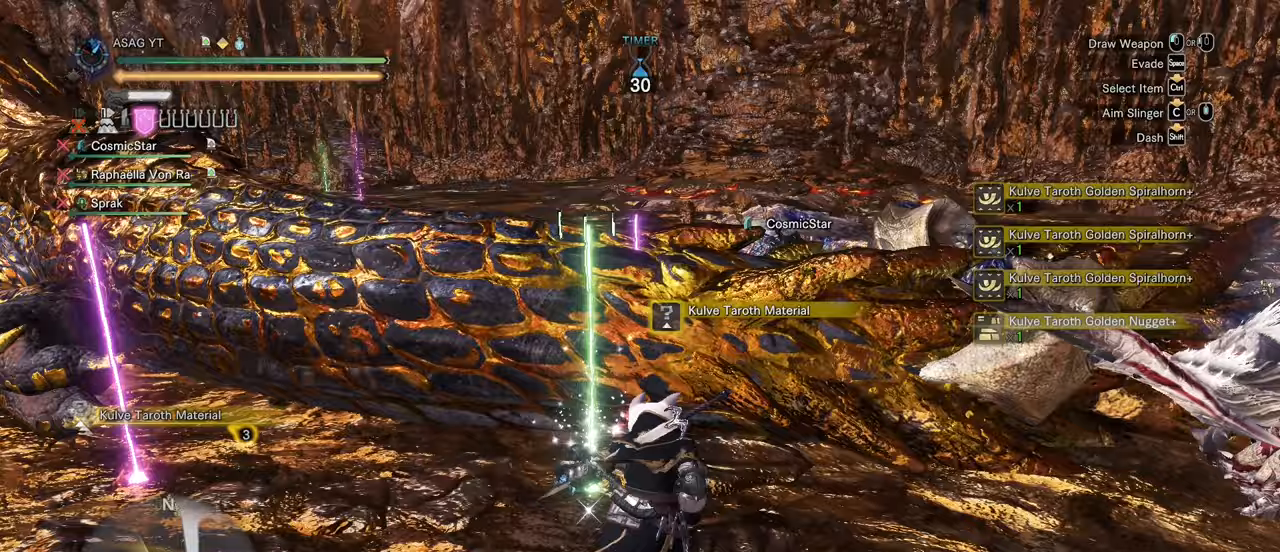
Gameplay with keyboard and mouse; each line is a JSON object with the keys and mouse buttons held at the frame after it. "events" lists presses ("down") and releases ("up") of "1", "2", "3", "4", "5", "a", "alt", "c", "caps_lock", "ctrl", "d", "e", "f", "g", "q", "r", "s", "shift", "space", "t", "tab", "v", "w", "x", "z", "mouse_left", "mouse_wheel" and "mouse_right" between this image and that frame as [ms after this image, input, new state], when the widget could be followed in between. "mouse_left", "mouse_wheel", "mouse_right" = the "left", "wheel", "right" buttons of the "mouse" list. No other keys are recorded. "wheel" means that the mouse wheel is clicked or scrolled. Not read: mouse_move.
{"keys": ["s", "shift"], "mouse": [], "events": [[67, "a", "down"], [67, "f", "up"], [100, "w", "up"], [333, "s", "down"], [433, "a", "up"]]}
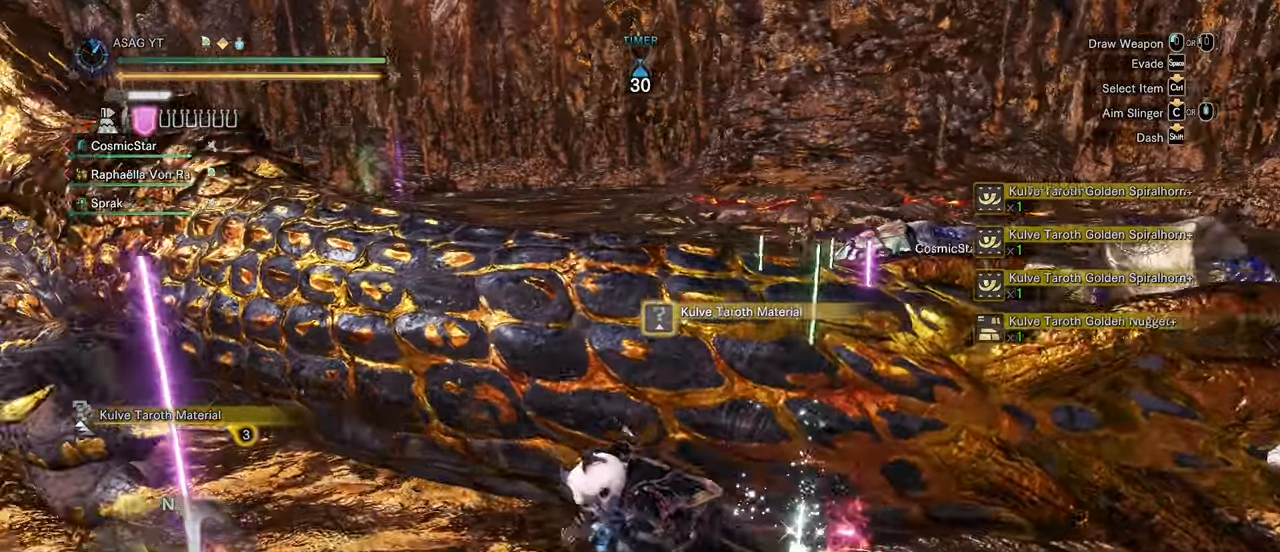
{"keys": ["shift", "w"], "mouse": [], "events": [[83, "d", "down"], [217, "s", "up"], [400, "w", "down"], [500, "d", "up"]]}
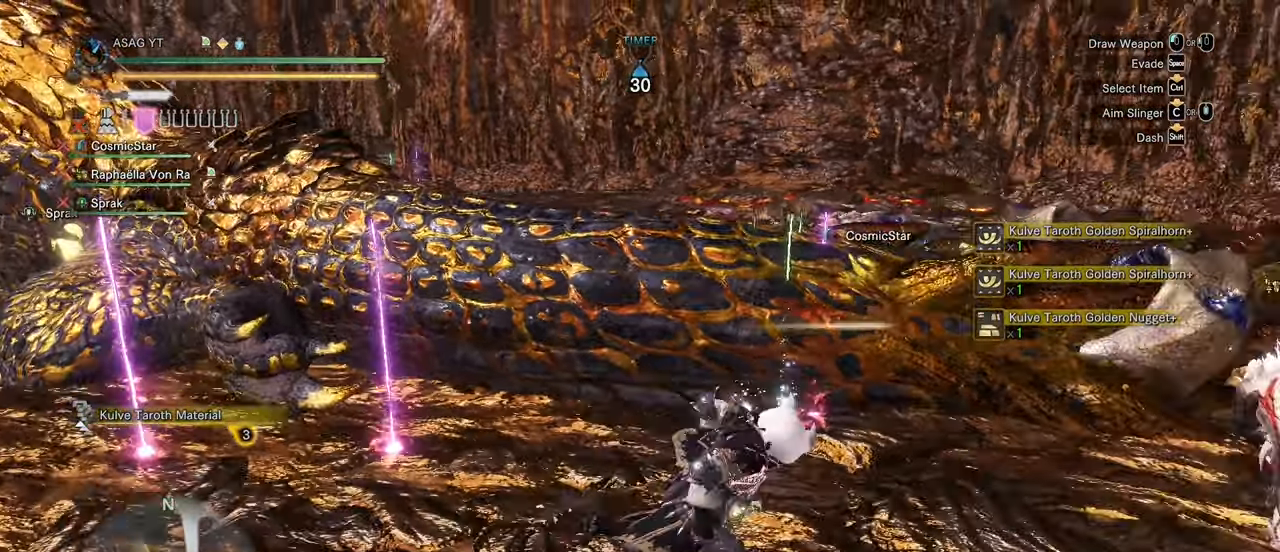
{"keys": ["a", "shift"], "mouse": []}
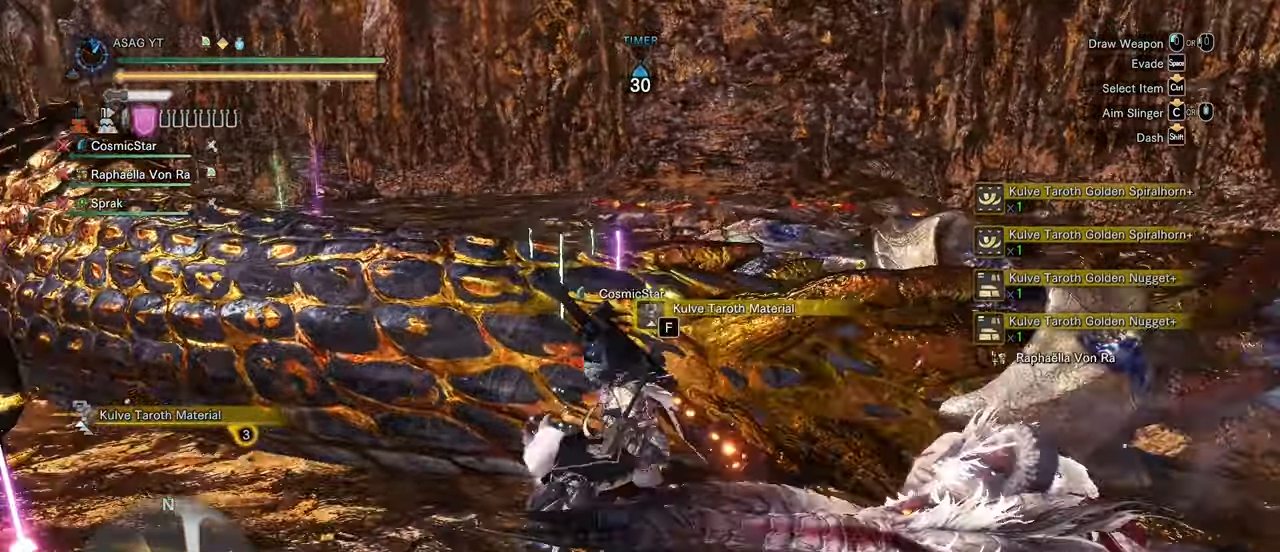
{"keys": ["d", "s", "shift"], "mouse": [], "events": [[50, "f", "down"], [100, "f", "up"], [200, "s", "down"], [250, "a", "up"], [483, "d", "down"]]}